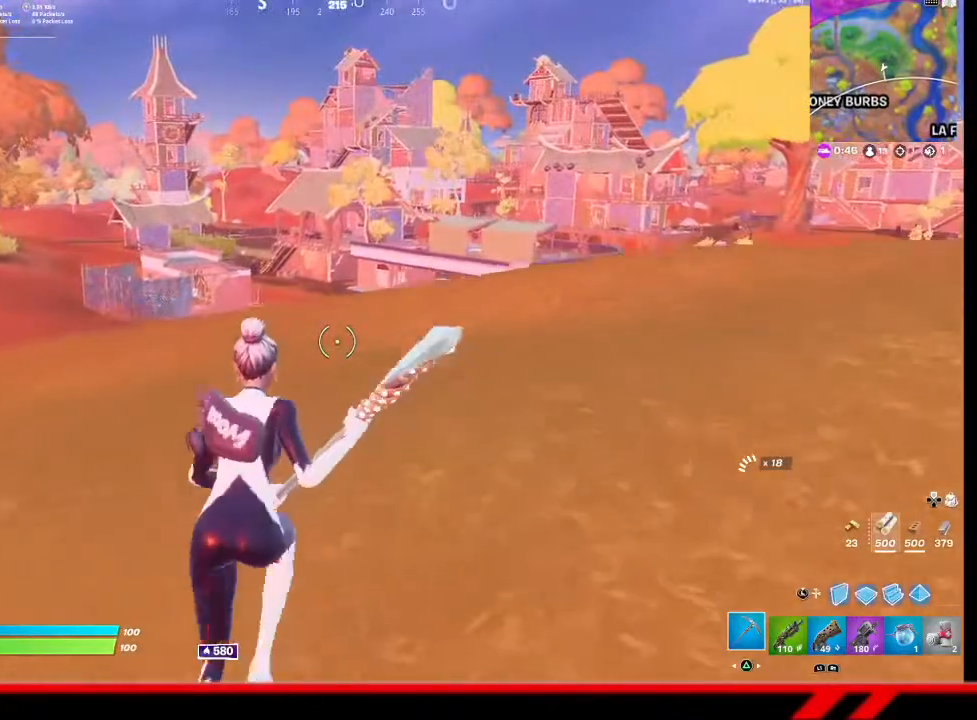
Gameplay with a controller (PlayStation layout); each line is a JSON object with the inputs held at the frame after it. "events" lists button and stick changes between this image and that frame as [ms after this image, input, new state], when the widget could be followed in between.
{"buttons": [], "left_stick": "up", "right_stick": "center", "events": [[200, "CROSS", "down"], [367, "CROSS", "up"]]}
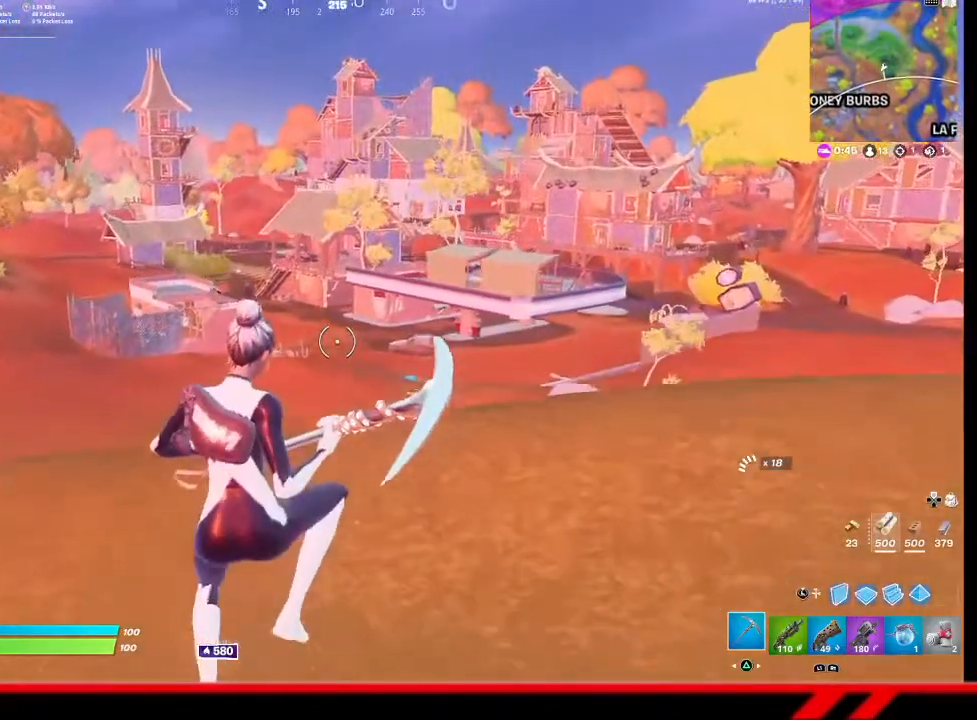
{"buttons": [], "left_stick": "up", "right_stick": "center", "events": []}
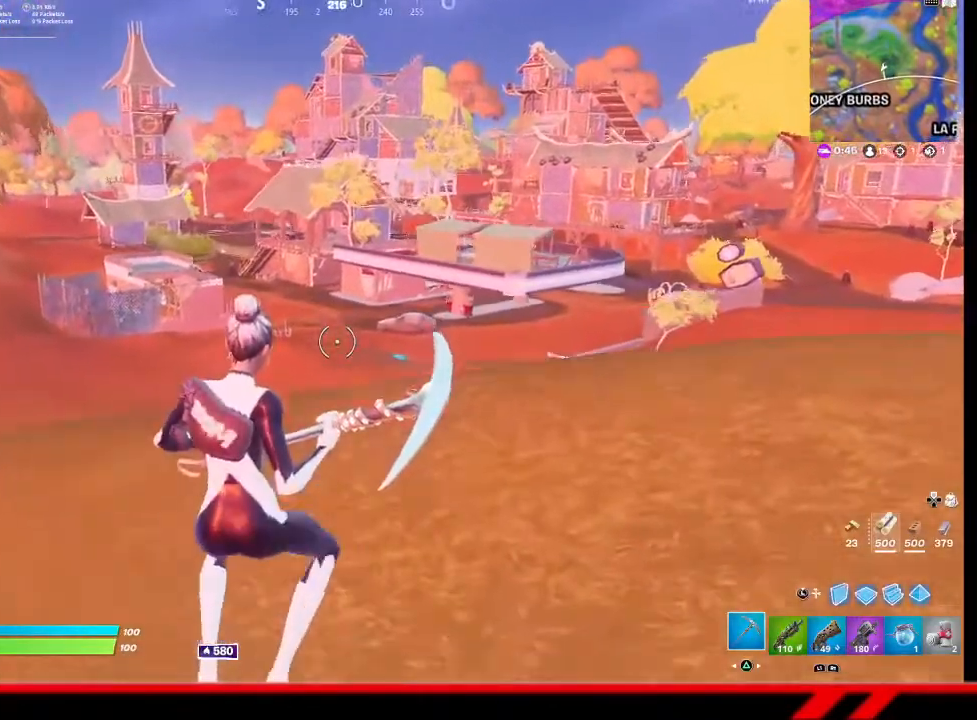
{"buttons": [], "left_stick": "up", "right_stick": "center", "events": []}
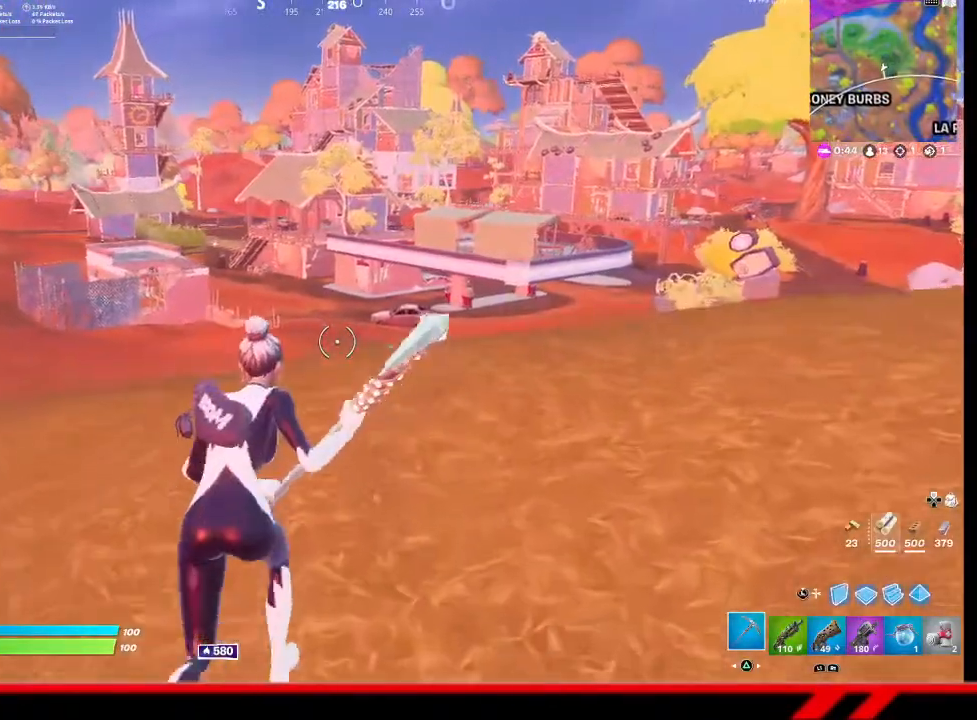
{"buttons": [], "left_stick": "up", "right_stick": "center", "events": [[333, "CROSS", "down"], [467, "CROSS", "up"]]}
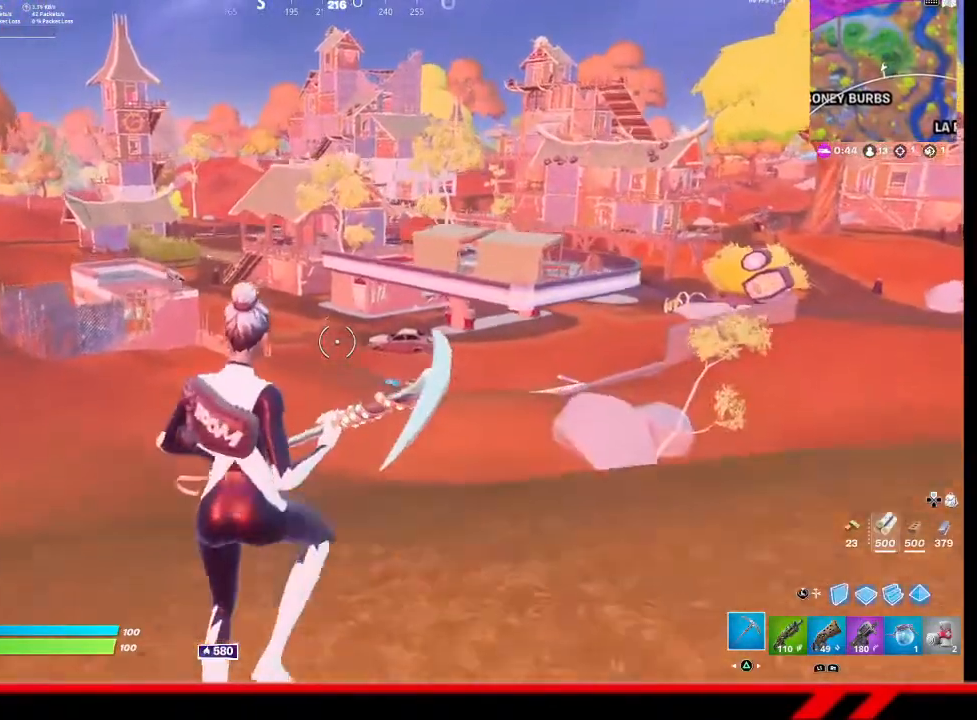
{"buttons": [], "left_stick": "up", "right_stick": "center", "events": []}
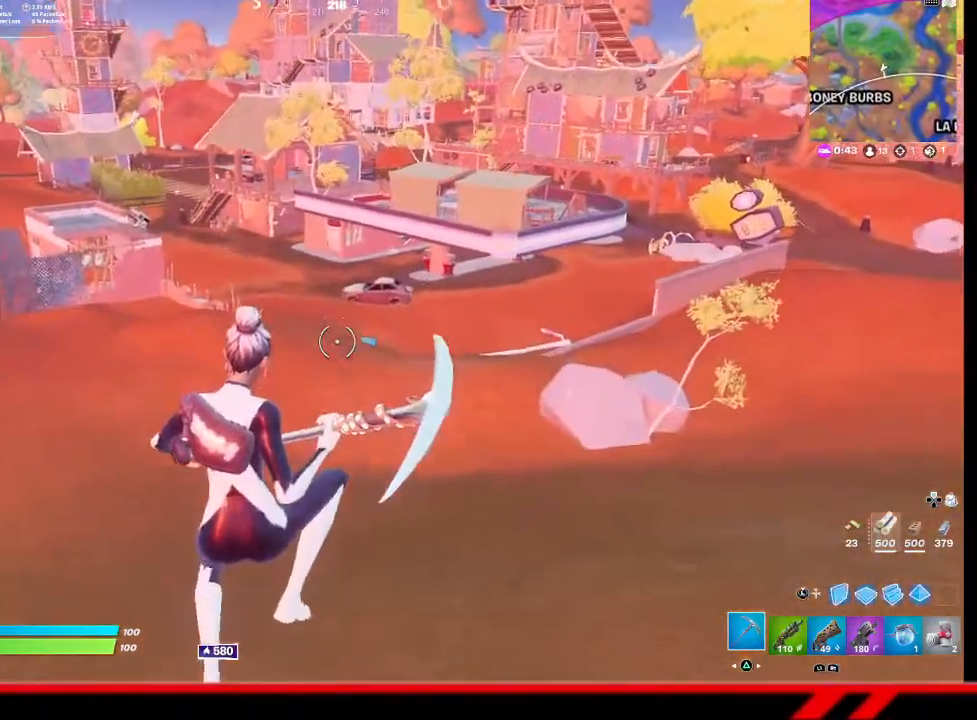
{"buttons": [], "left_stick": "up", "right_stick": "center", "events": []}
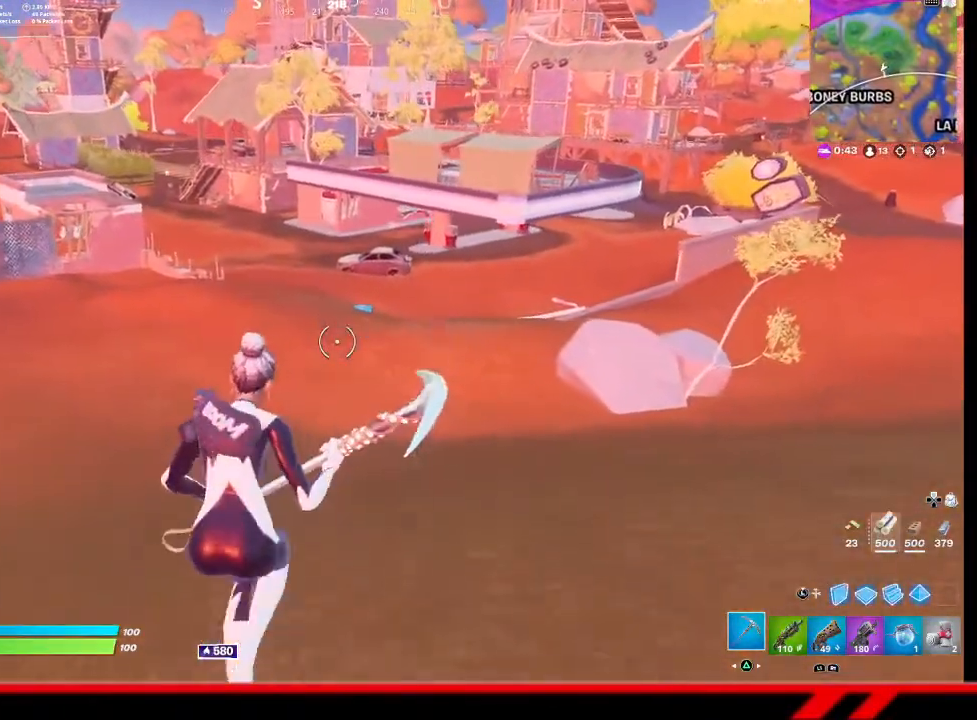
{"buttons": ["TRIANGLE"], "left_stick": "up", "right_stick": "center", "events": [[100, "CROSS", "down"], [233, "CROSS", "up"], [467, "TRIANGLE", "down"]]}
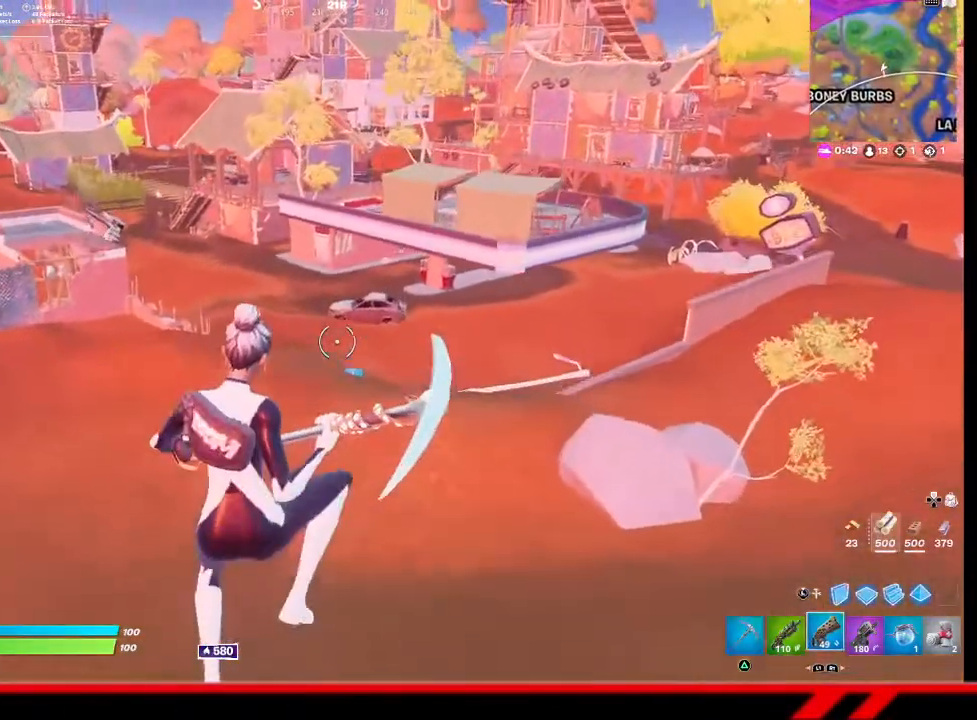
{"buttons": [], "left_stick": "up", "right_stick": "center", "events": [[33, "TRIANGLE", "up"], [133, "TRIANGLE", "down"], [167, "TRIANGLE", "up"], [267, "TRIANGLE", "down"], [333, "TRIANGLE", "up"], [400, "TRIANGLE", "down"], [467, "TRIANGLE", "up"]]}
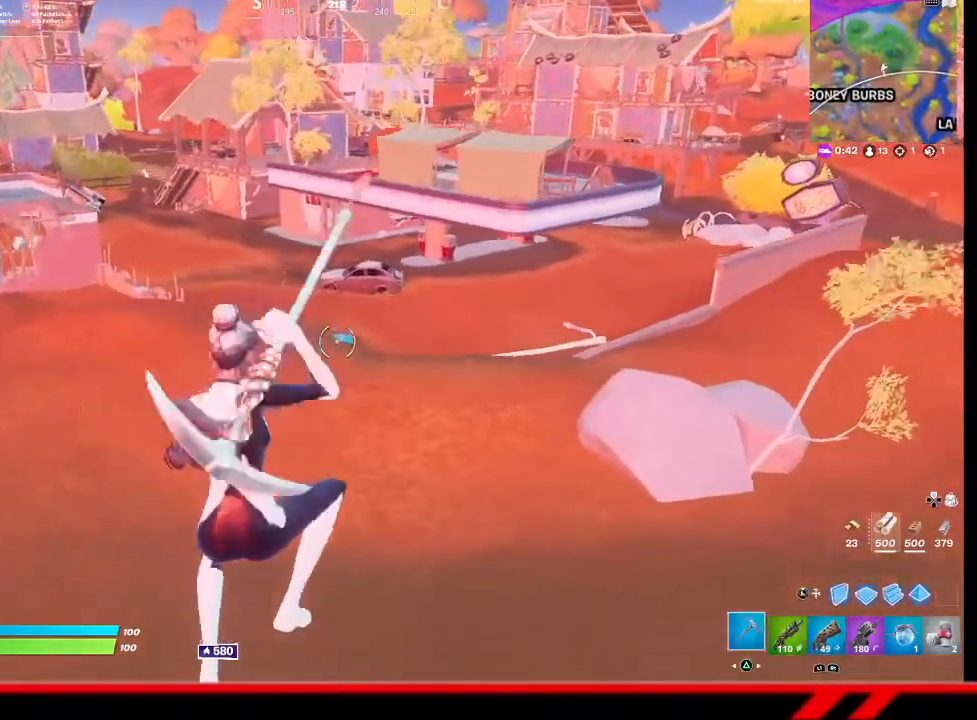
{"buttons": [], "left_stick": "up-right", "right_stick": "center", "events": [[67, "TRIANGLE", "down"], [100, "TRIANGLE", "up"], [367, "left_stick", "up-right"]]}
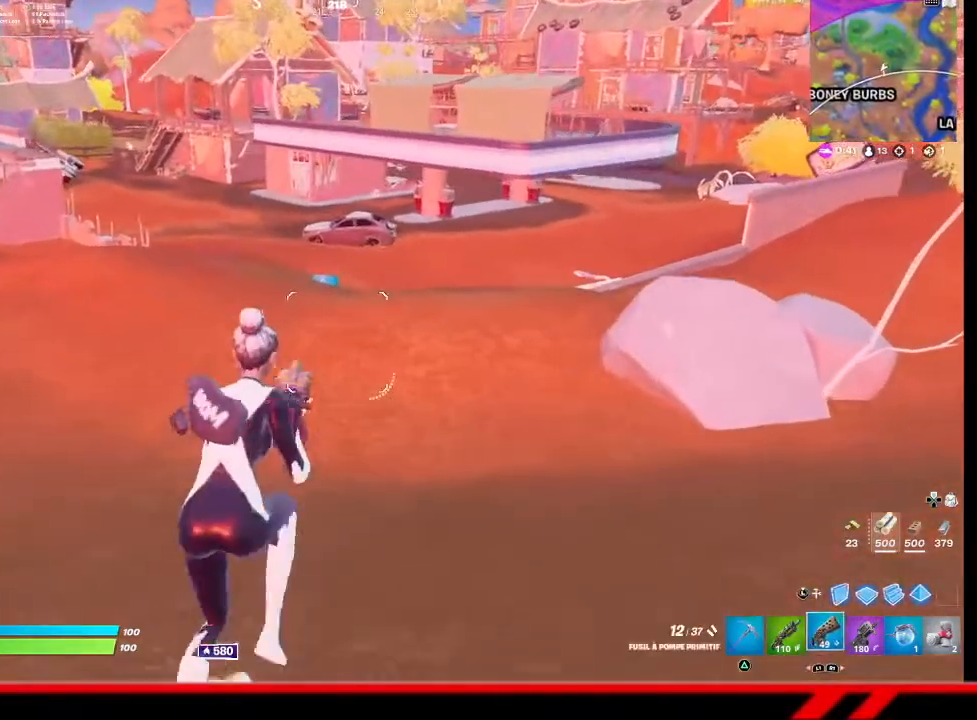
{"buttons": [], "left_stick": "up-right", "right_stick": "center", "events": [[433, "CROSS", "down"], [500, "CROSS", "up"]]}
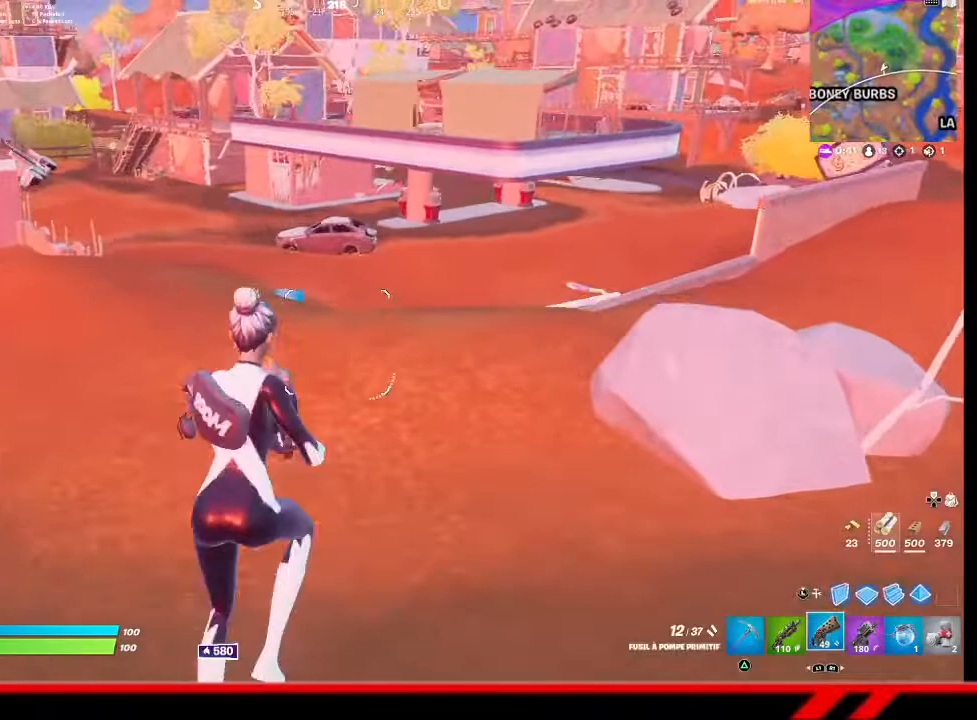
{"buttons": ["TRIANGLE"], "left_stick": "up", "right_stick": "center", "events": [[67, "left_stick", "center"], [200, "TRIANGLE", "down"], [267, "TRIANGLE", "up"], [300, "left_stick", "up"], [367, "TRIANGLE", "down"], [433, "TRIANGLE", "up"], [500, "TRIANGLE", "down"]]}
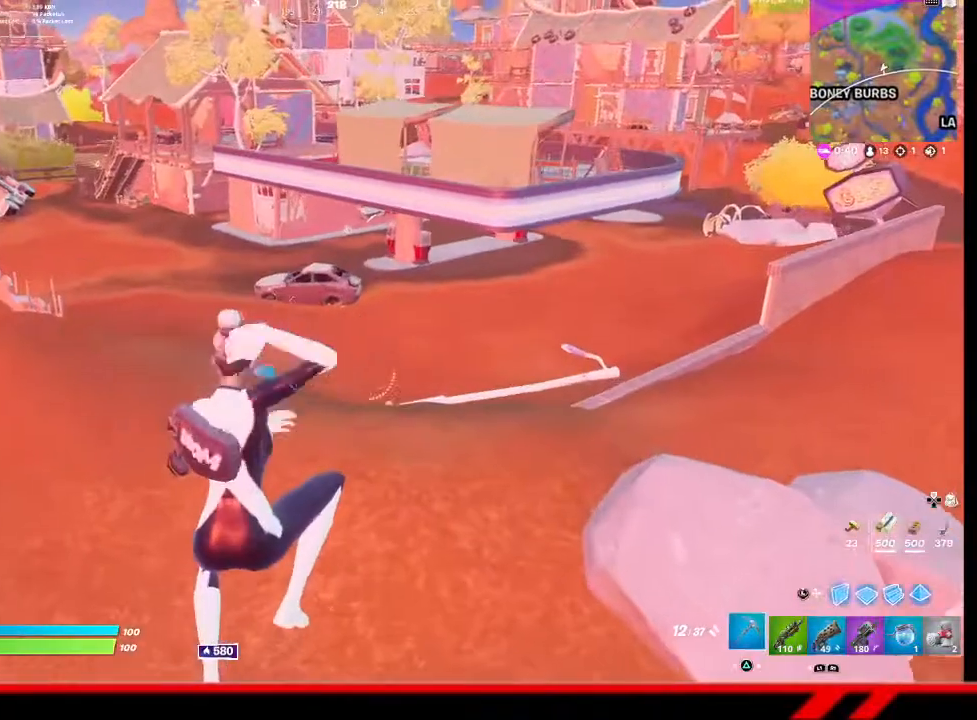
{"buttons": [], "left_stick": "up", "right_stick": "center", "events": [[67, "TRIANGLE", "up"], [167, "TRIANGLE", "down"], [233, "TRIANGLE", "up"], [300, "TRIANGLE", "down"], [367, "TRIANGLE", "up"]]}
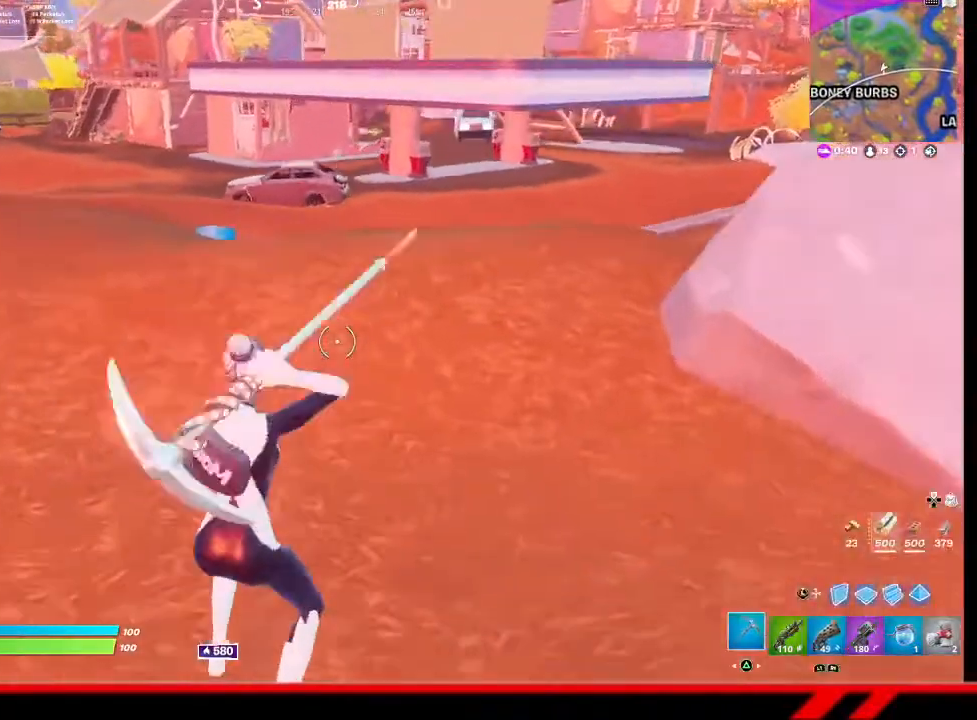
{"buttons": [], "left_stick": "up", "right_stick": "center", "events": []}
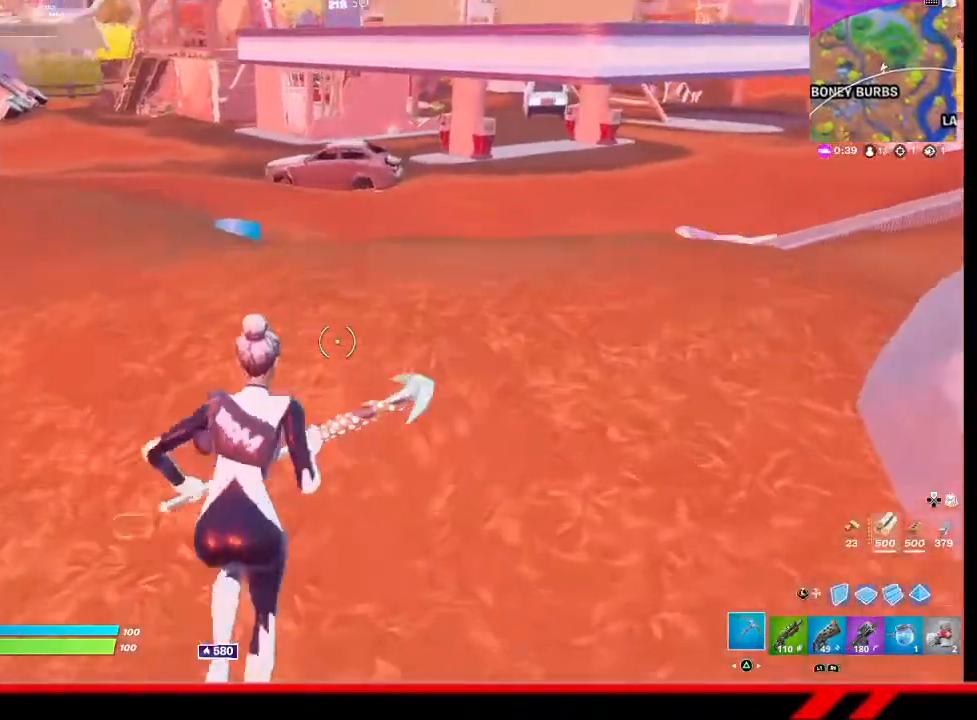
{"buttons": [], "left_stick": "up-right", "right_stick": "center", "events": [[133, "left_stick", "up-right"]]}
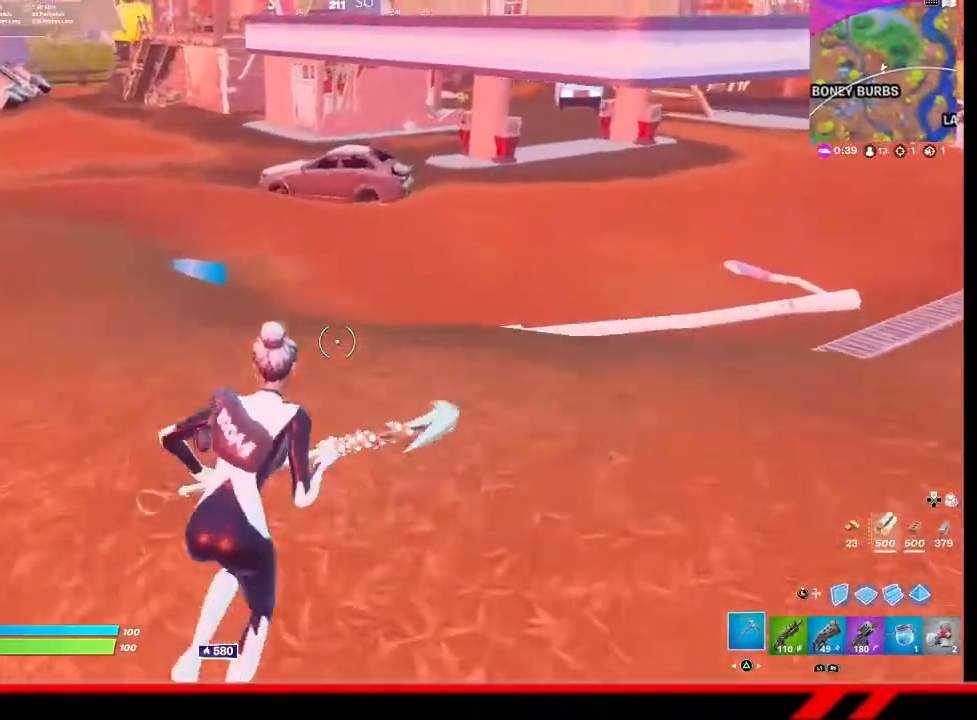
{"buttons": [], "left_stick": "up-right", "right_stick": "down-right", "events": [[133, "CROSS", "down"], [233, "CROSS", "up"], [433, "right_stick", "down-right"]]}
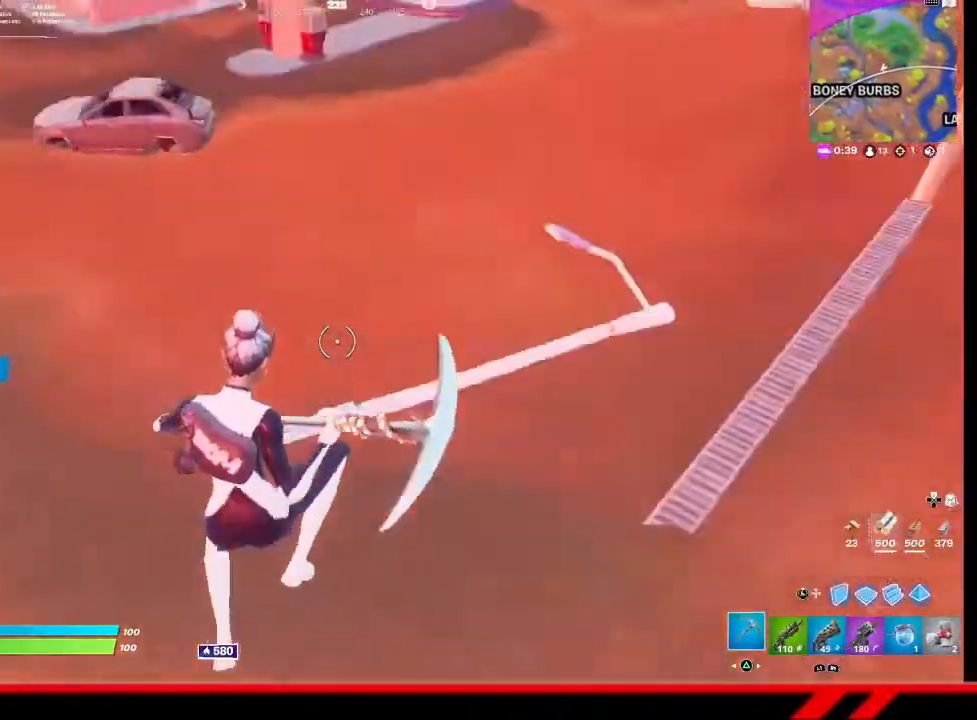
{"buttons": [], "left_stick": "up-right", "right_stick": "center", "events": [[100, "right_stick", "center"]]}
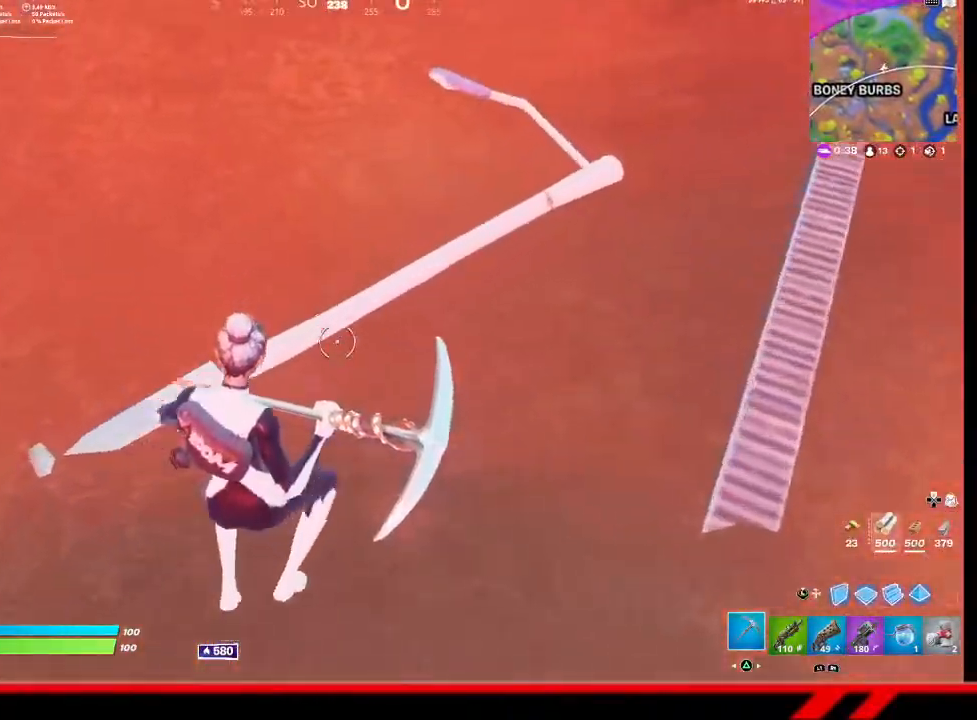
{"buttons": ["R2"], "left_stick": "right", "right_stick": "center", "events": [[200, "R2", "down"], [433, "left_stick", "right"]]}
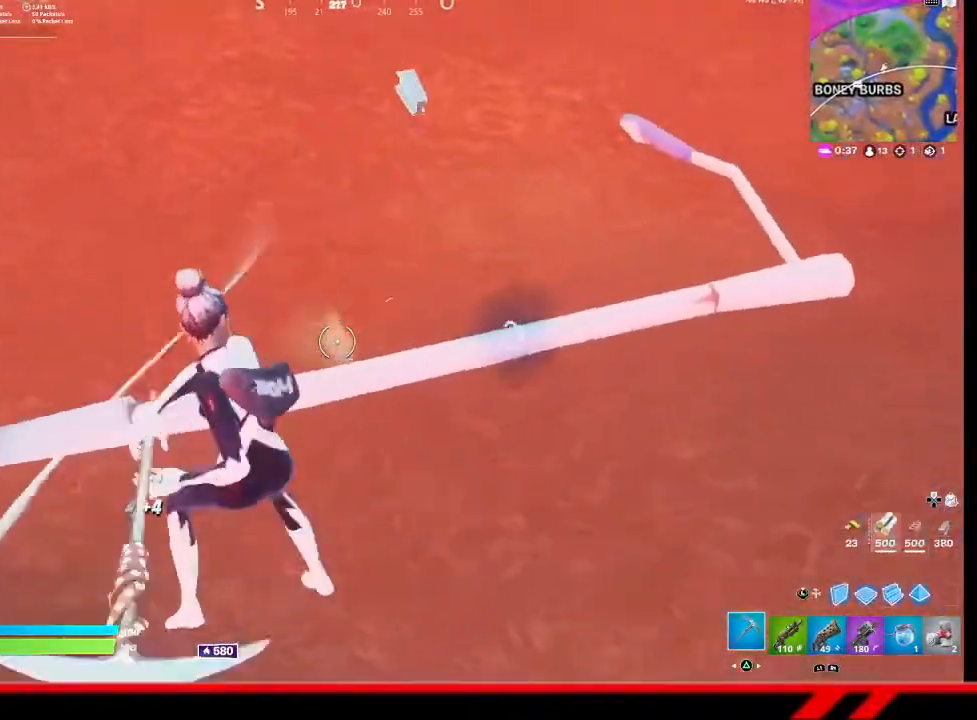
{"buttons": ["R2"], "left_stick": "up-right", "right_stick": "center", "events": [[300, "right_stick", "right"], [433, "left_stick", "up-right"], [467, "right_stick", "center"]]}
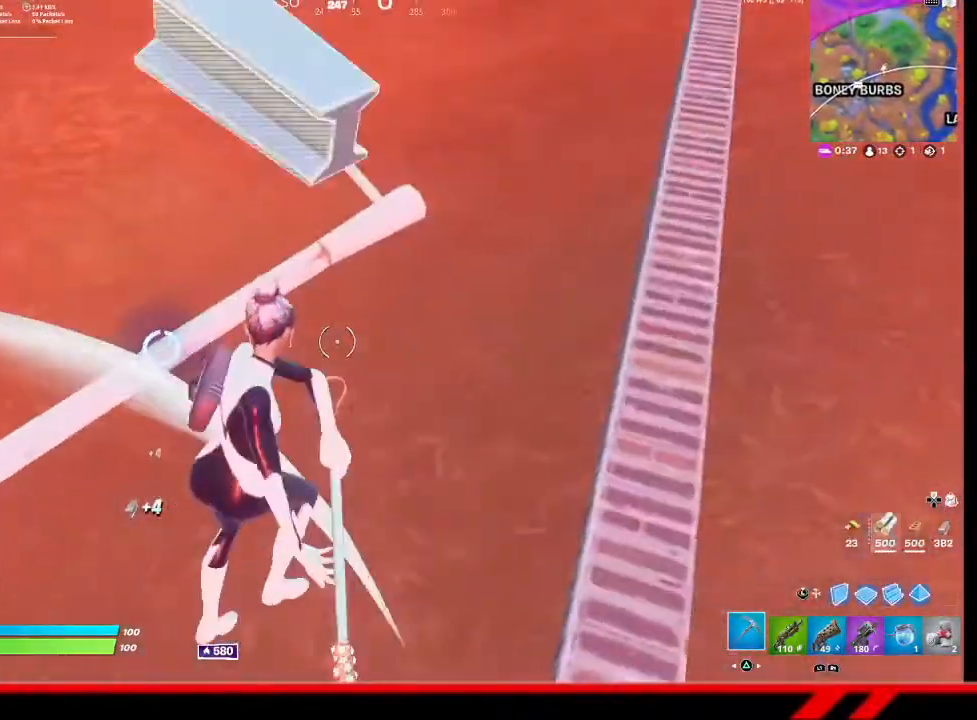
{"buttons": ["R2"], "left_stick": "left", "right_stick": "center", "events": [[33, "left_stick", "up-left"], [333, "right_stick", "down"], [500, "left_stick", "left"], [500, "right_stick", "center"]]}
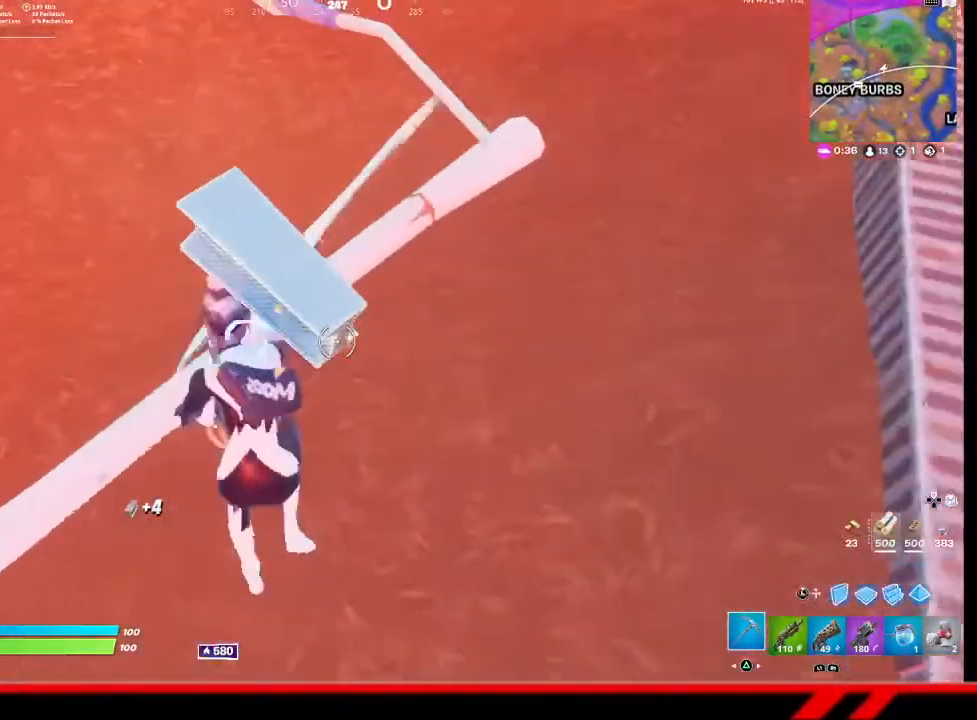
{"buttons": ["R2"], "left_stick": "left", "right_stick": "up-right", "events": [[200, "R2", "up"], [300, "R2", "down"], [367, "right_stick", "right"], [467, "right_stick", "up-right"]]}
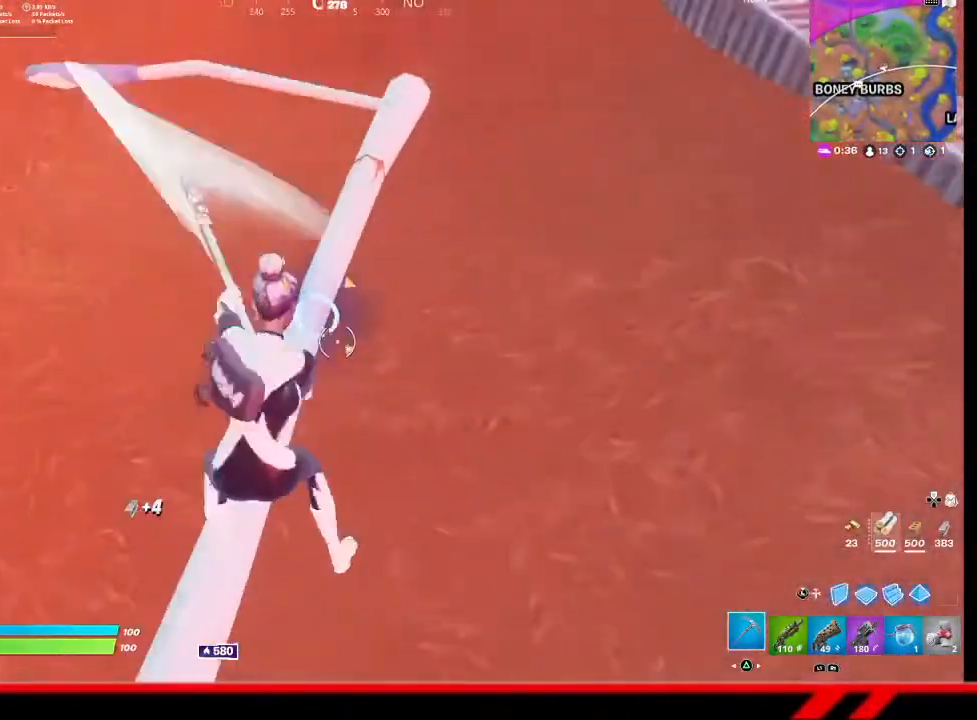
{"buttons": [], "left_stick": "left", "right_stick": "up-left", "events": [[67, "right_stick", "center"], [200, "right_stick", "up-right"], [300, "right_stick", "center"], [433, "R2", "up"], [467, "right_stick", "up-left"]]}
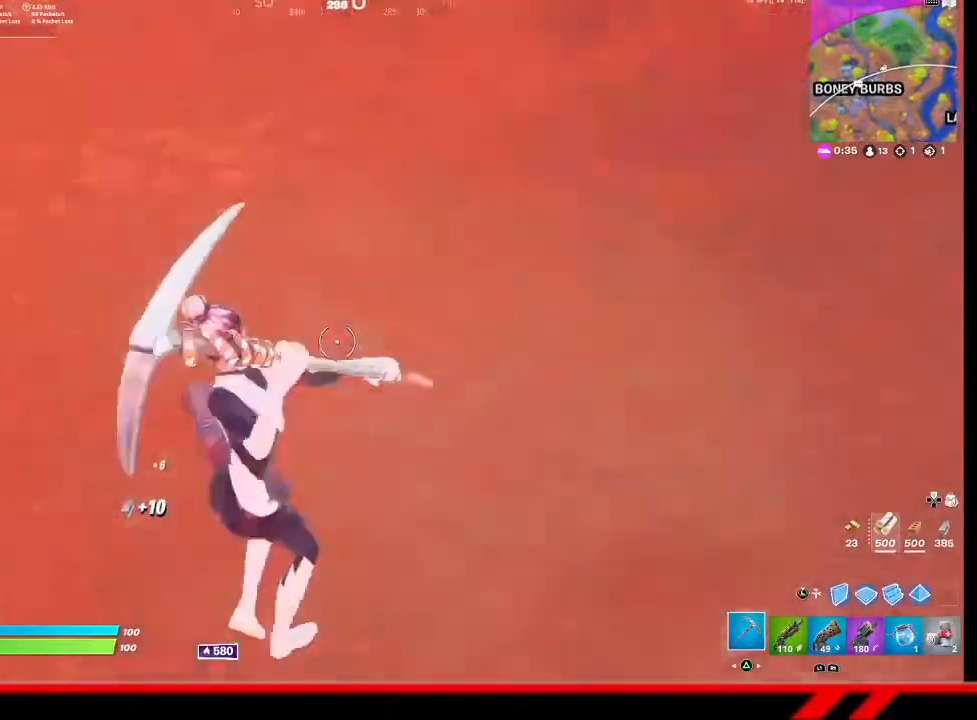
{"buttons": ["TRIANGLE"], "left_stick": "up-left", "right_stick": "center", "events": [[33, "left_stick", "up-left"], [100, "R1", "down"], [200, "R1", "up"], [300, "right_stick", "center"], [467, "TRIANGLE", "down"]]}
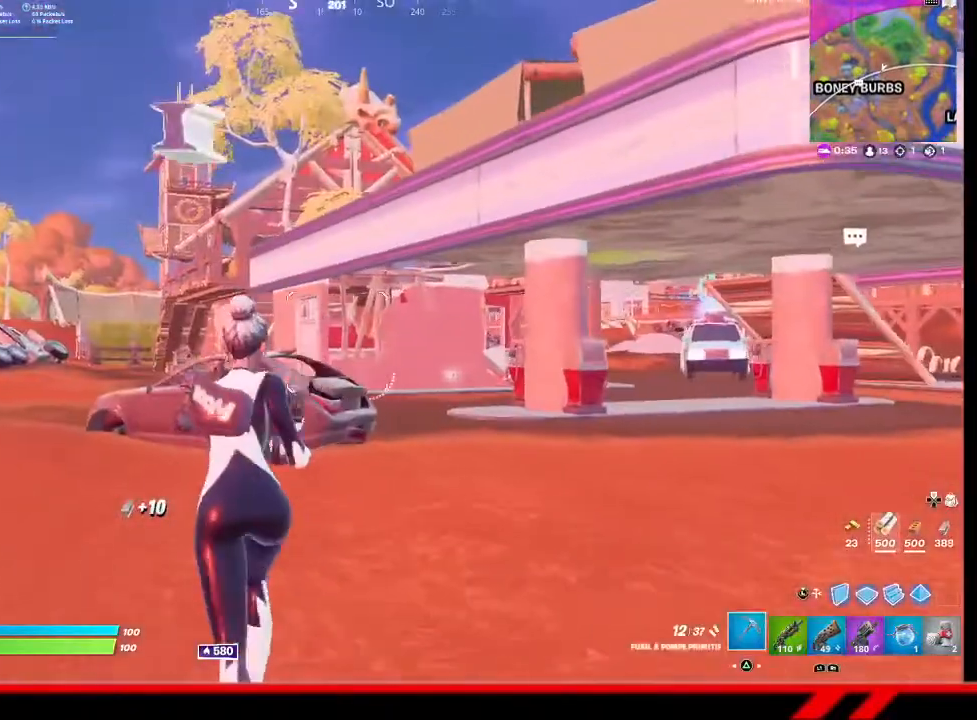
{"buttons": [], "left_stick": "up", "right_stick": "center", "events": [[33, "TRIANGLE", "up"], [200, "left_stick", "up"]]}
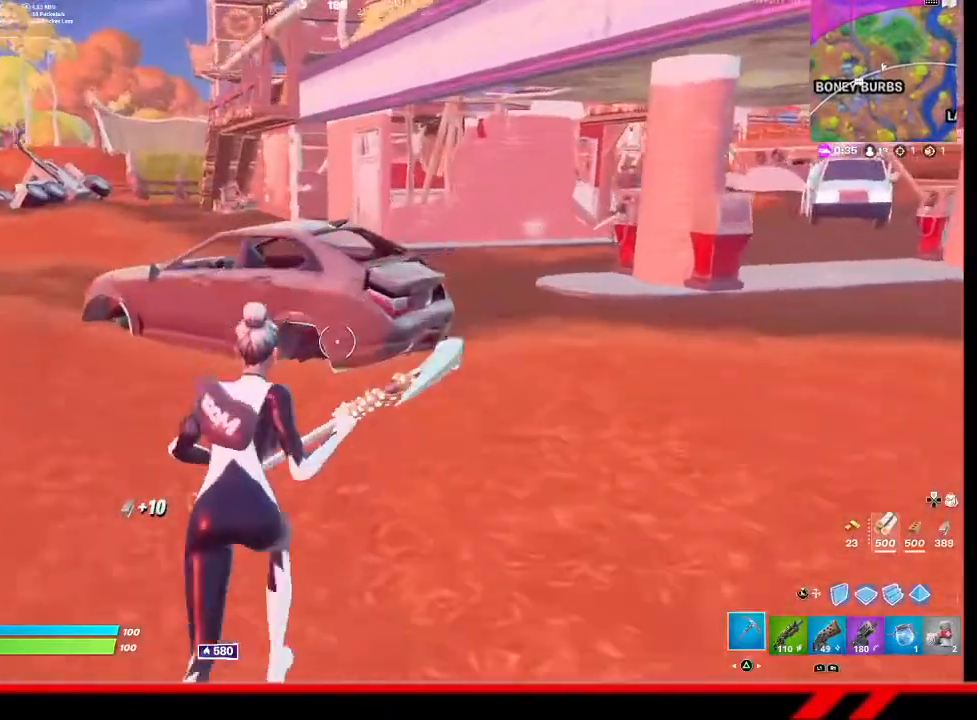
{"buttons": [], "left_stick": "up", "right_stick": "center", "events": []}
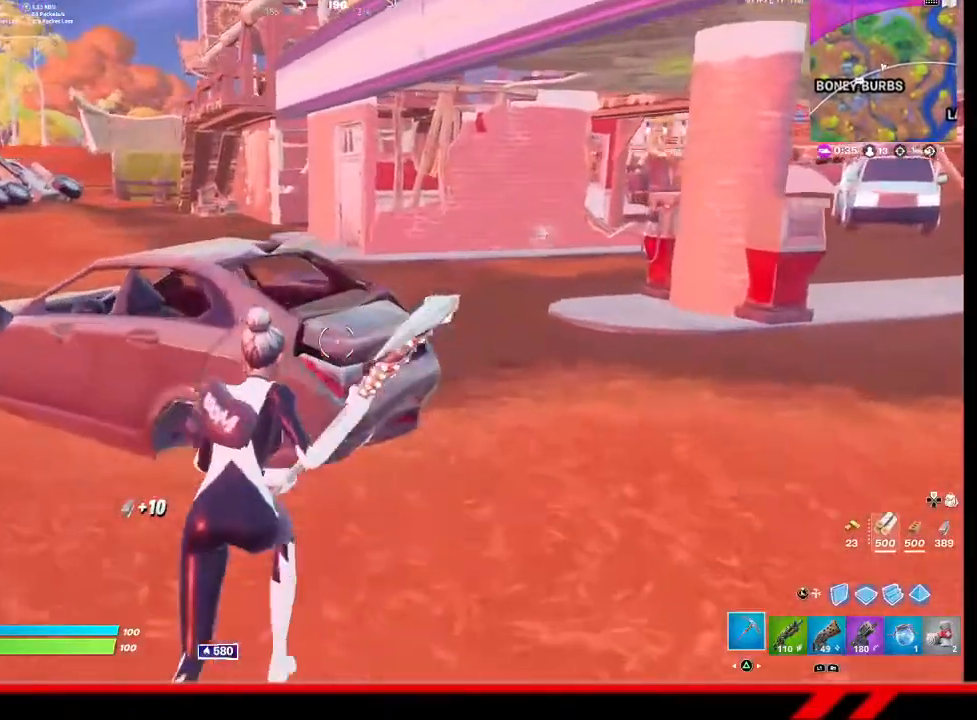
{"buttons": ["R2"], "left_stick": "right", "right_stick": "center", "events": [[100, "R2", "down"], [100, "left_stick", "up-right"], [233, "left_stick", "right"]]}
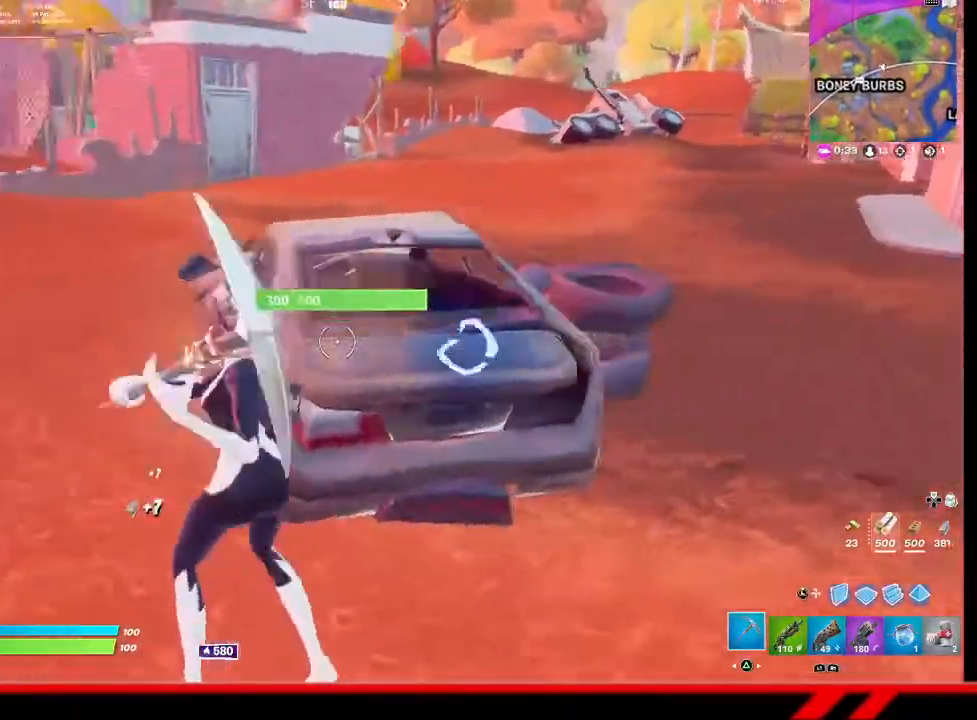
{"buttons": ["R2"], "left_stick": "right", "right_stick": "center", "events": []}
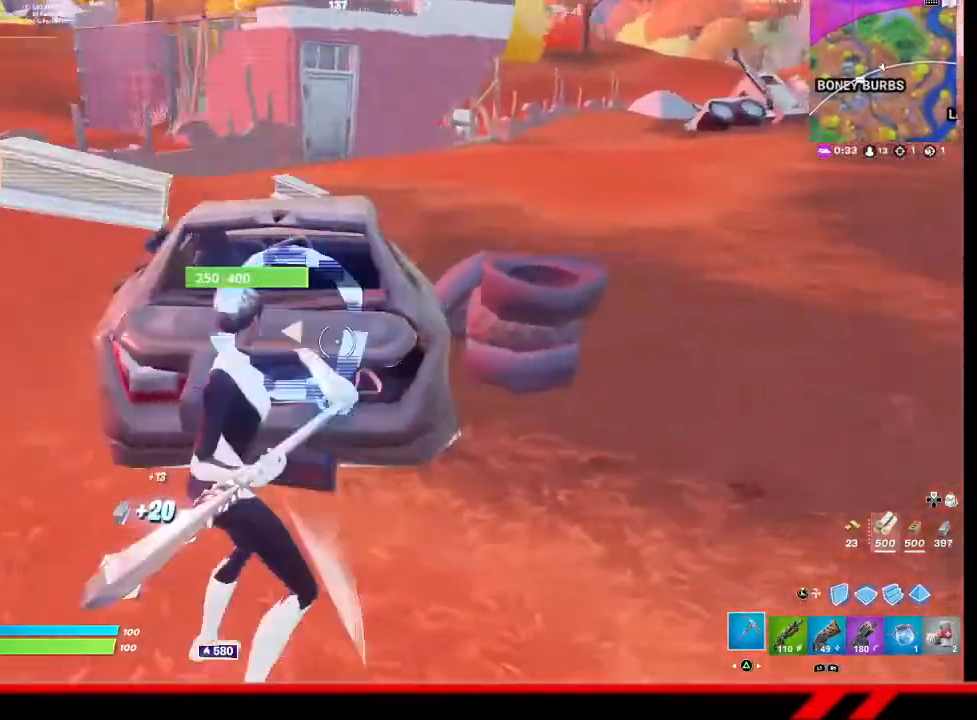
{"buttons": ["R2"], "left_stick": "down", "right_stick": "center", "events": [[33, "right_stick", "left"], [333, "right_stick", "down-left"], [400, "left_stick", "down-right"], [467, "right_stick", "center"], [500, "left_stick", "down"]]}
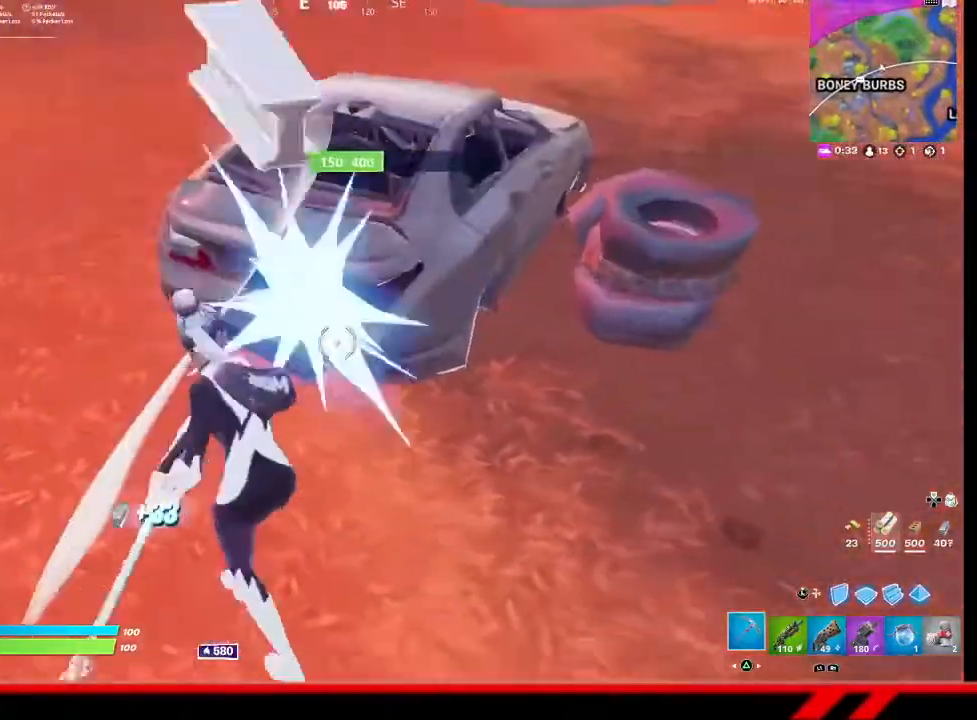
{"buttons": ["R2"], "left_stick": "up-left", "right_stick": "center", "events": [[33, "left_stick", "down-left"], [200, "left_stick", "up-left"]]}
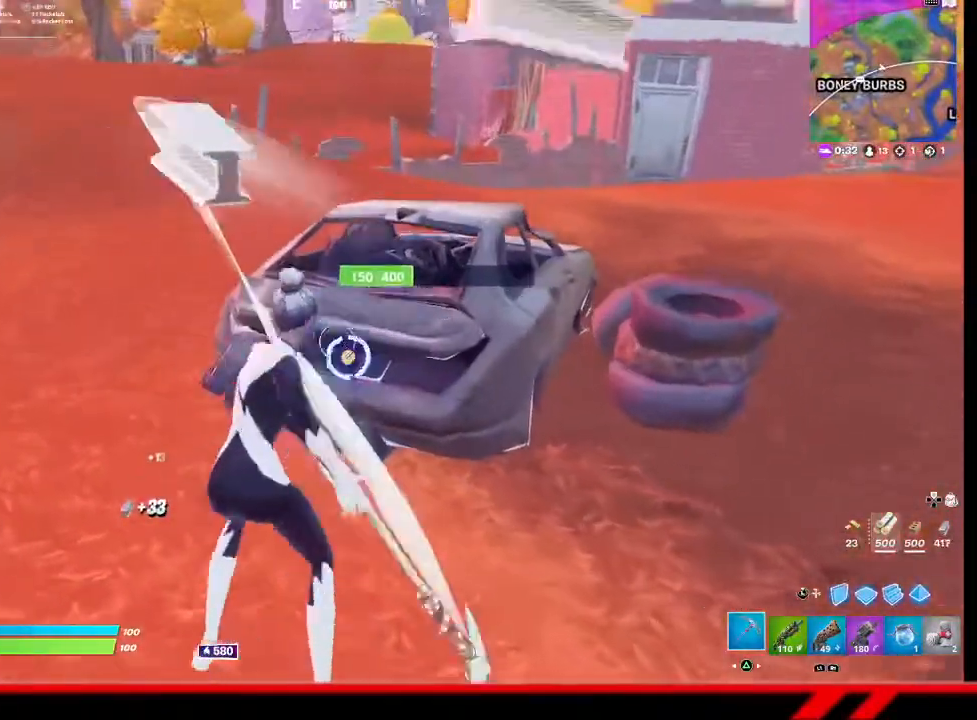
{"buttons": ["R2"], "left_stick": "up", "right_stick": "center", "events": [[67, "left_stick", "center"], [200, "left_stick", "up-right"], [367, "left_stick", "up"]]}
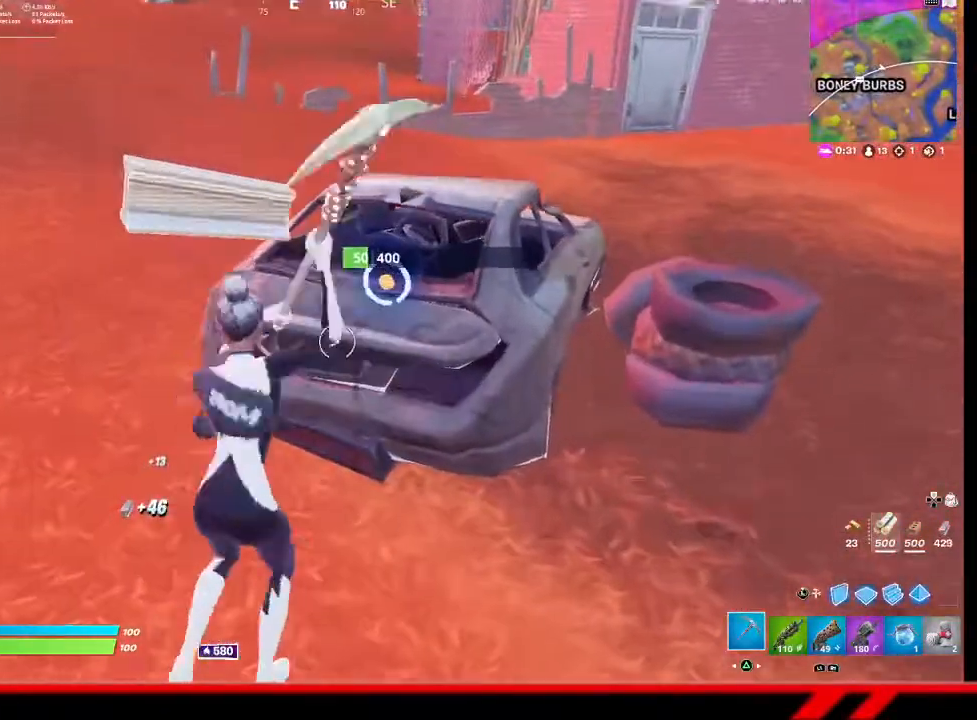
{"buttons": ["CIRCLE"], "left_stick": "up", "right_stick": "center", "events": [[233, "R2", "up"], [467, "CIRCLE", "down"]]}